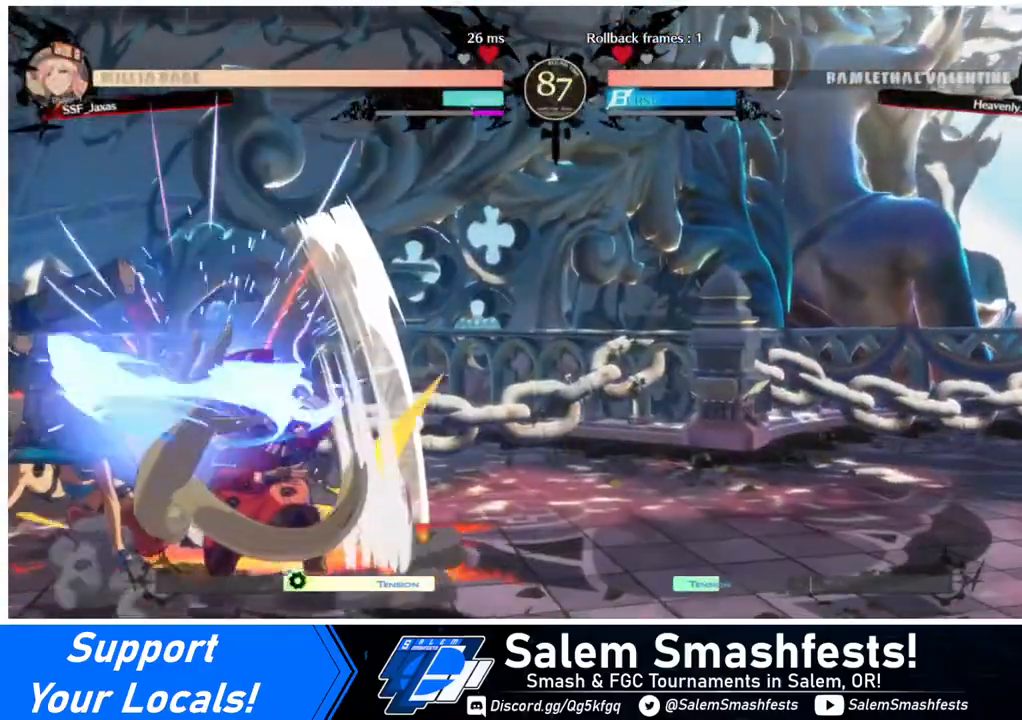
Gameplay with a controller (arcade stick); each line is a JSON object with the inputs held at the frame after it. "events" lists button and stick changes between this image and that frame as [ms after this image, input, new state], when the widget could be followed in between. Not read: L3 R3.
{"buttons": ["DPAD_DOWN", "DPAD_RIGHT"], "events": []}
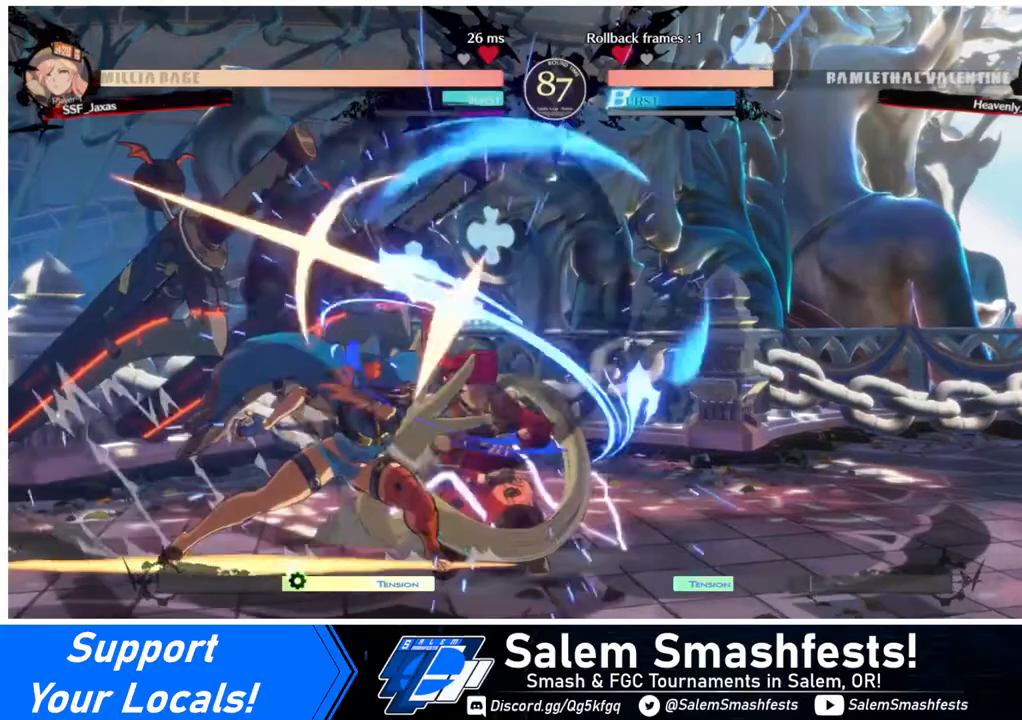
{"buttons": ["TRIANGLE"], "events": [[320, "DPAD_DOWN", "up"], [360, "DPAD_RIGHT", "up"], [400, "TRIANGLE", "down"]]}
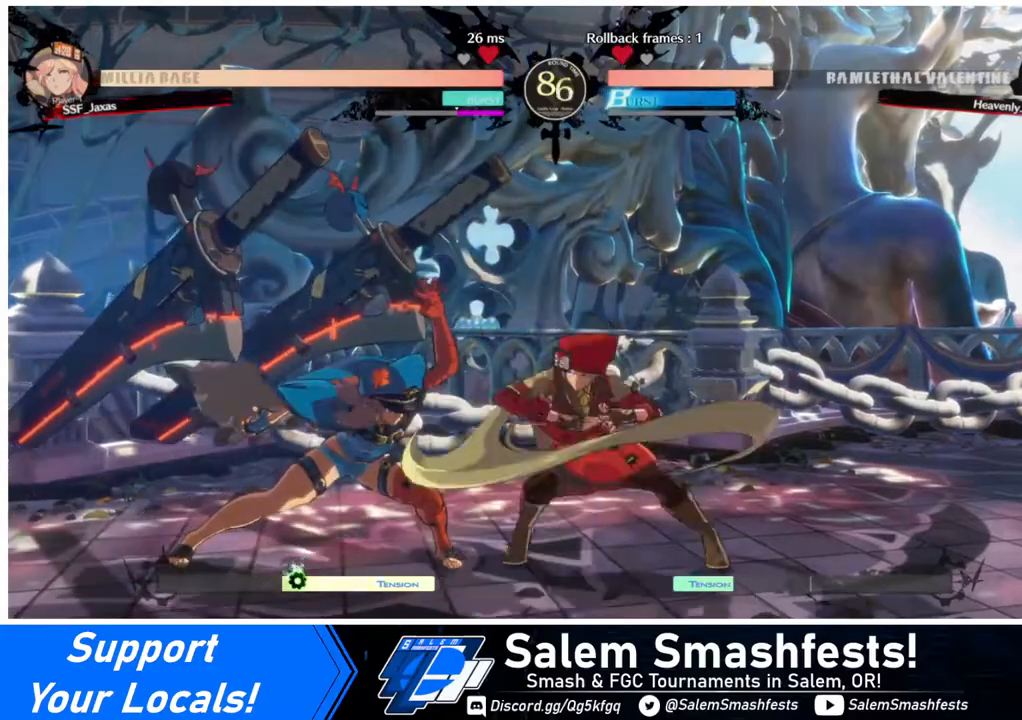
{"buttons": ["DPAD_DOWN"], "events": [[40, "TRIANGLE", "up"], [200, "R1", "down"], [440, "R1", "up"], [480, "DPAD_DOWN", "down"]]}
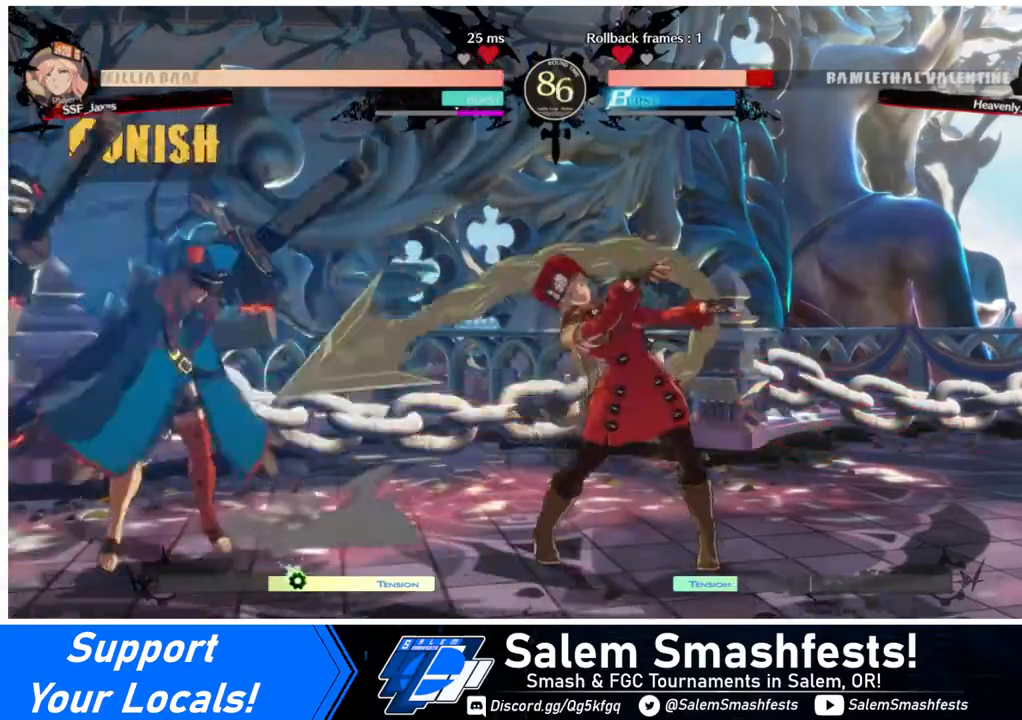
{"buttons": [], "events": [[40, "DPAD_DOWN", "up"], [80, "DPAD_LEFT", "down"], [120, "DPAD_DOWN", "down"], [160, "DPAD_LEFT", "up"], [200, "DPAD_DOWN", "up"], [200, "DPAD_LEFT", "down"], [200, "TRIANGLE", "down"], [280, "DPAD_LEFT", "up"], [280, "TRIANGLE", "up"]]}
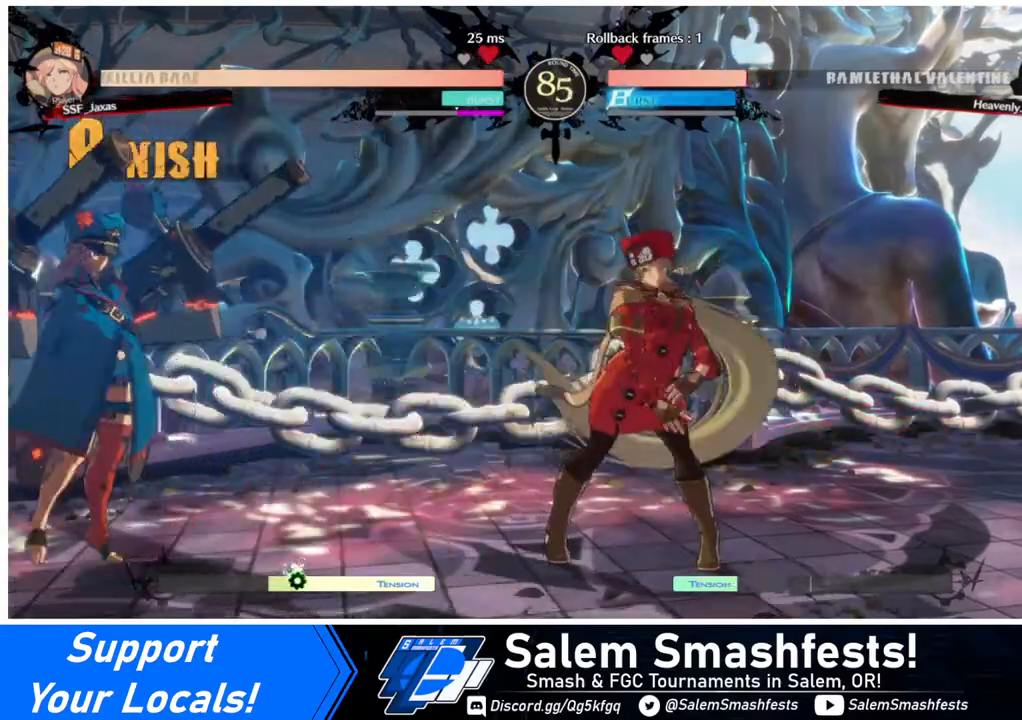
{"buttons": ["L1", "DPAD_UP", "DPAD_RIGHT"], "events": [[40, "DPAD_RIGHT", "down"], [360, "DPAD_LEFT", "down"], [360, "DPAD_RIGHT", "up"], [440, "DPAD_UP", "down"], [480, "DPAD_LEFT", "up"], [480, "L1", "down"], [520, "DPAD_RIGHT", "down"]]}
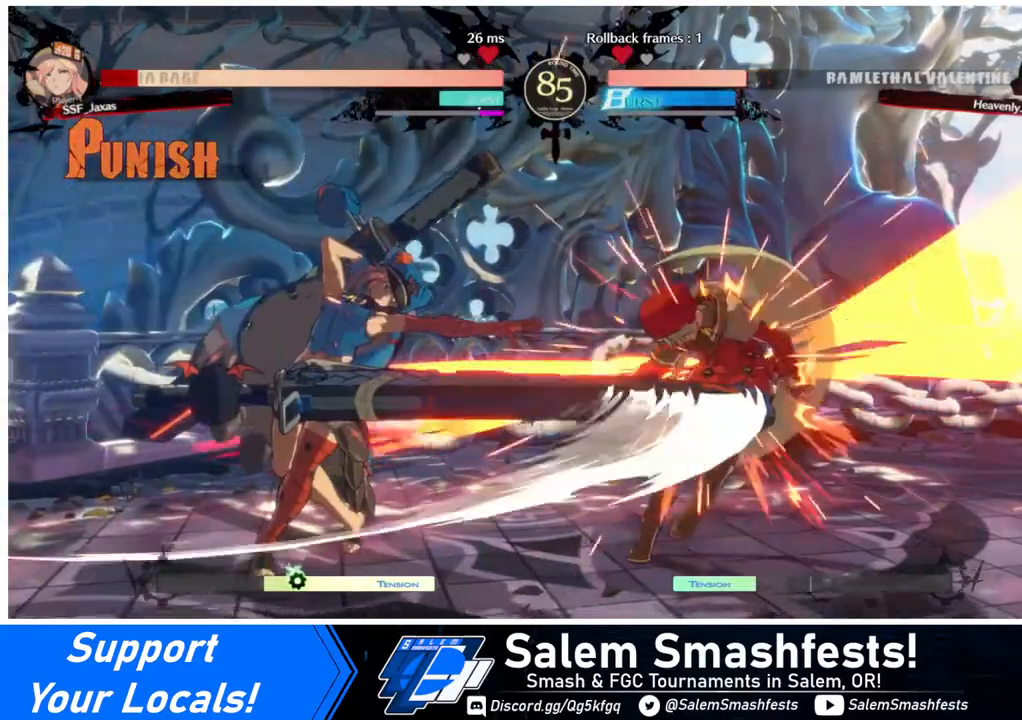
{"buttons": ["DPAD_RIGHT"], "events": [[40, "DPAD_UP", "up"], [80, "DPAD_RIGHT", "up"], [120, "L1", "up"], [320, "DPAD_RIGHT", "down"]]}
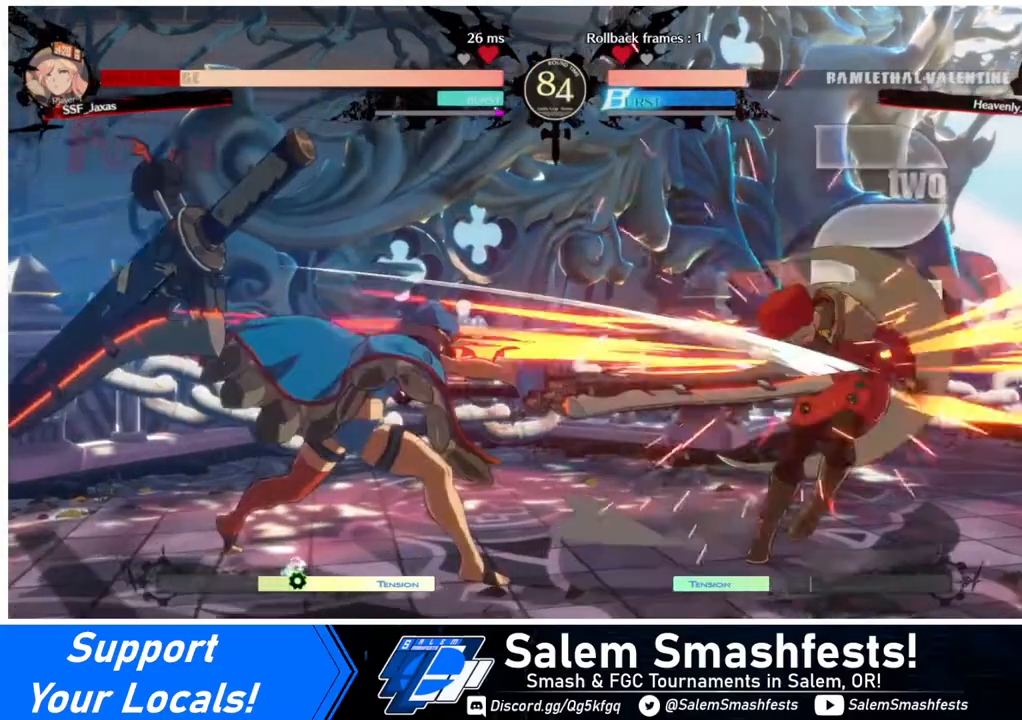
{"buttons": ["L1", "DPAD_UP", "DPAD_LEFT"], "events": [[320, "DPAD_RIGHT", "up"], [400, "DPAD_LEFT", "down"], [440, "DPAD_UP", "down"], [520, "L1", "down"]]}
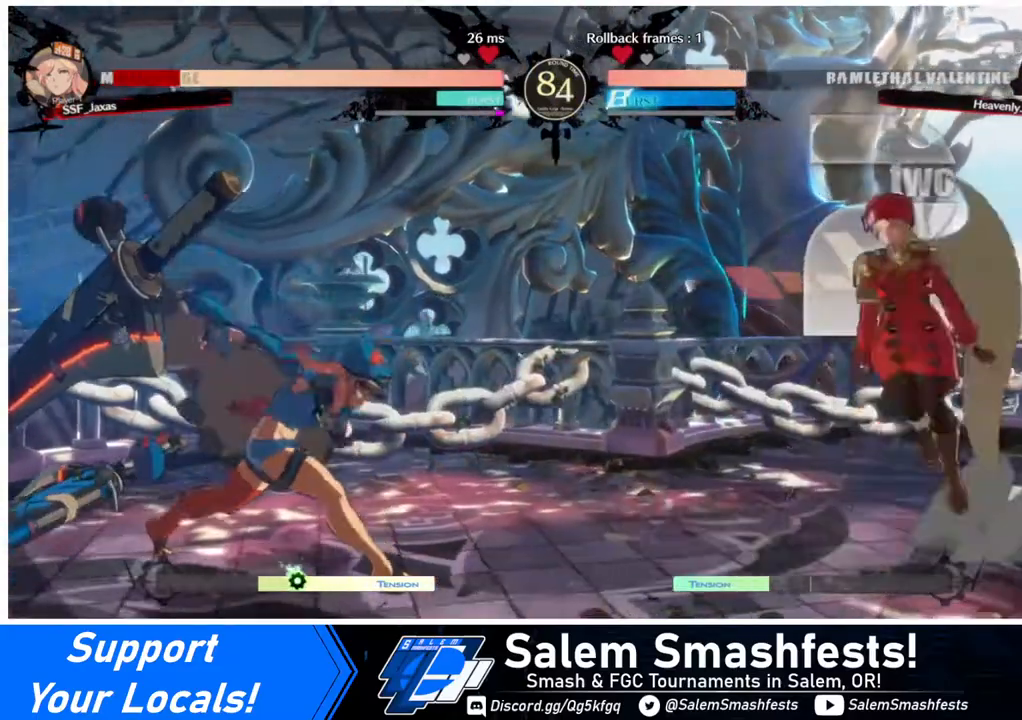
{"buttons": ["R1"], "events": [[40, "DPAD_LEFT", "up"], [40, "DPAD_UP", "up"], [80, "L1", "up"], [360, "R1", "down"]]}
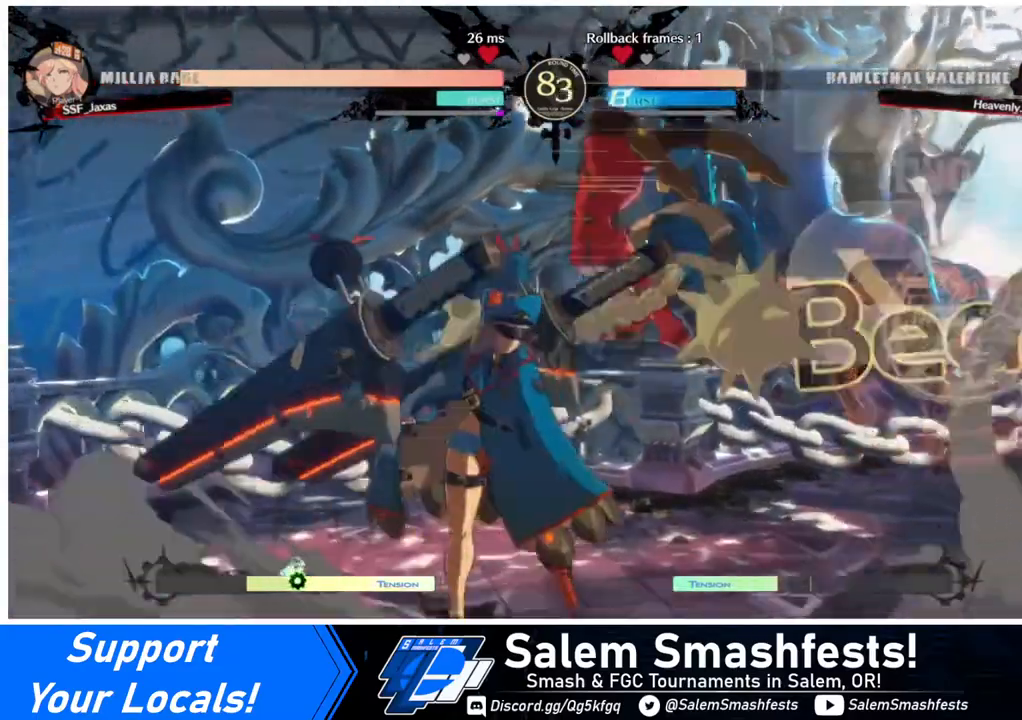
{"buttons": ["DPAD_LEFT"], "events": [[40, "R1", "up"], [360, "DPAD_LEFT", "down"], [440, "DPAD_LEFT", "up"], [480, "DPAD_LEFT", "down"]]}
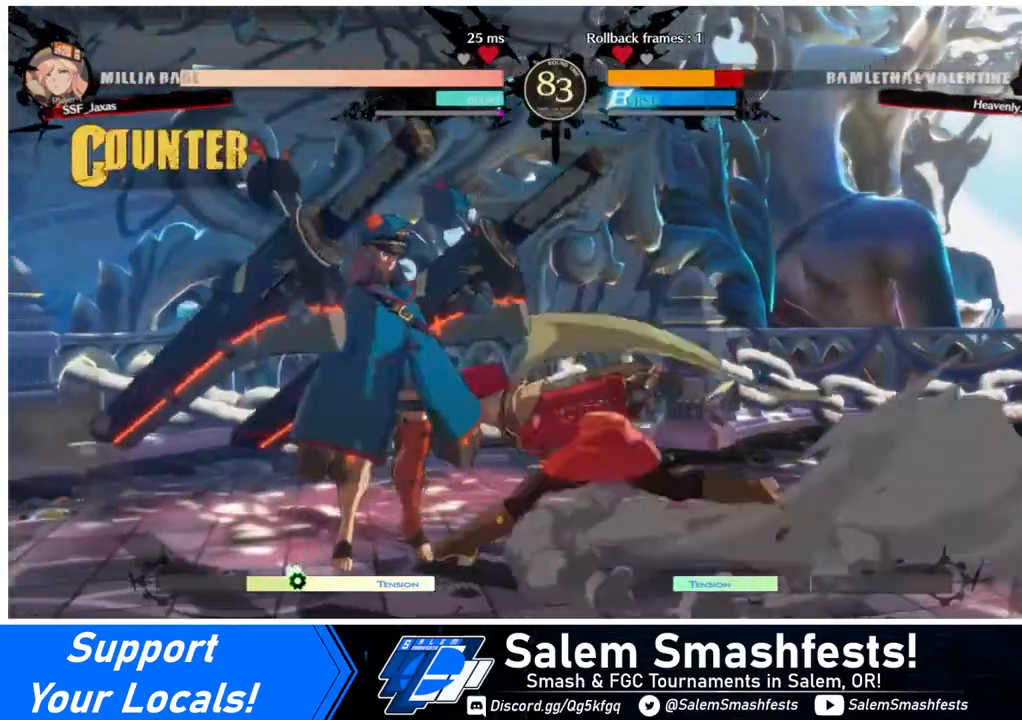
{"buttons": [], "events": [[120, "DPAD_LEFT", "up"], [120, "TRIANGLE", "down"], [240, "TRIANGLE", "up"]]}
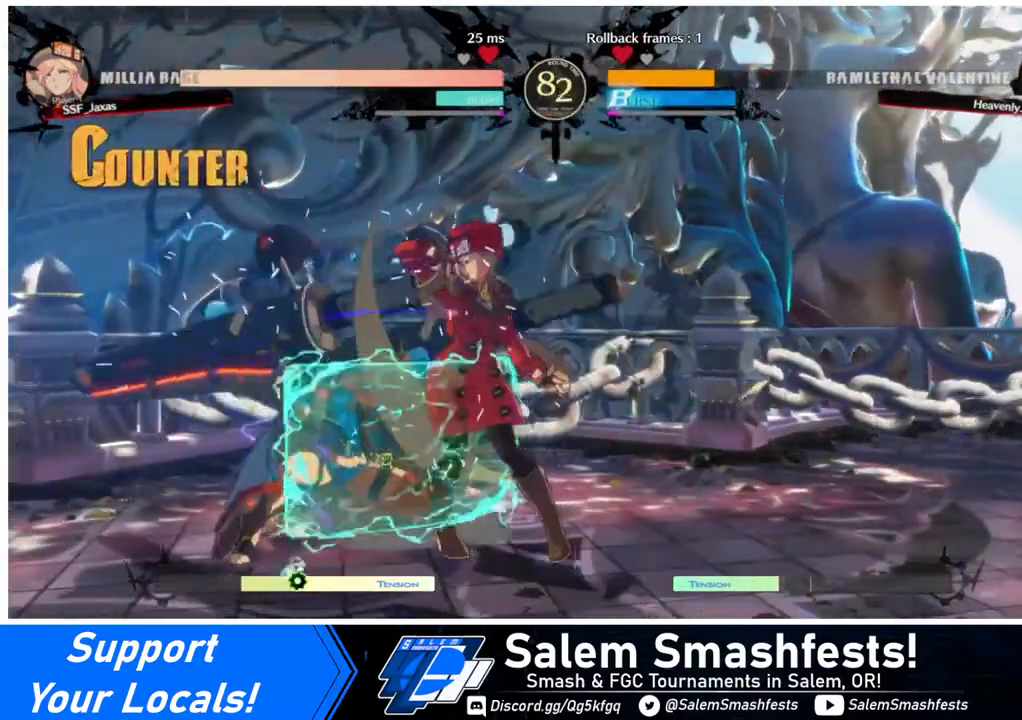
{"buttons": [], "events": [[280, "DPAD_DOWN", "down"], [360, "TRIANGLE", "down"], [440, "DPAD_DOWN", "up"], [480, "TRIANGLE", "up"]]}
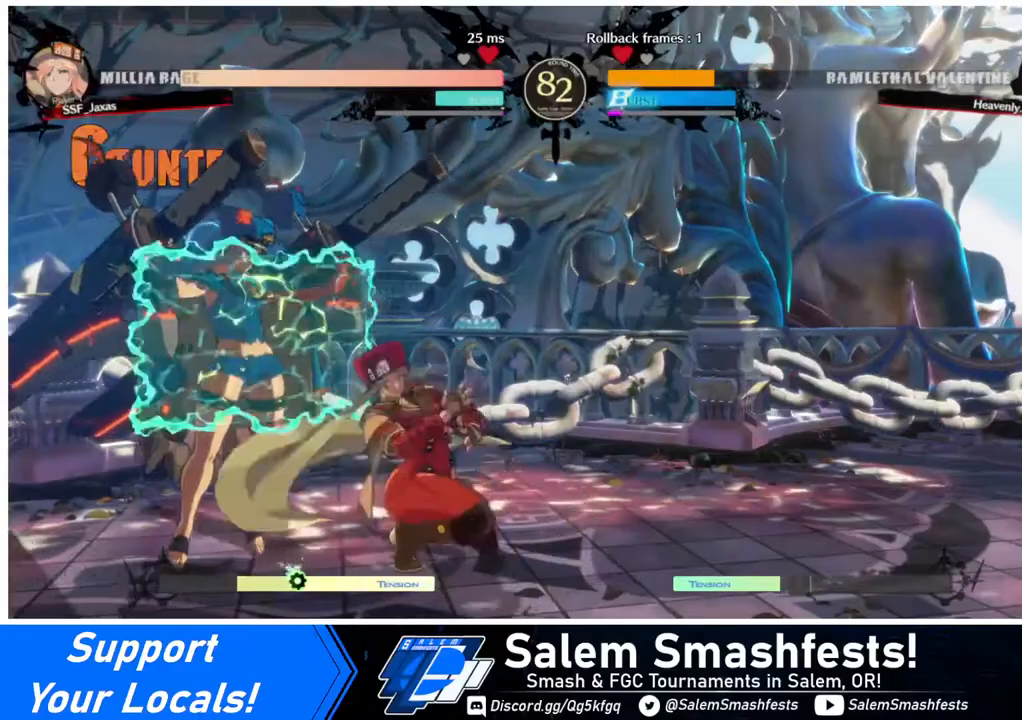
{"buttons": [], "events": [[240, "R1", "down"], [440, "R1", "up"]]}
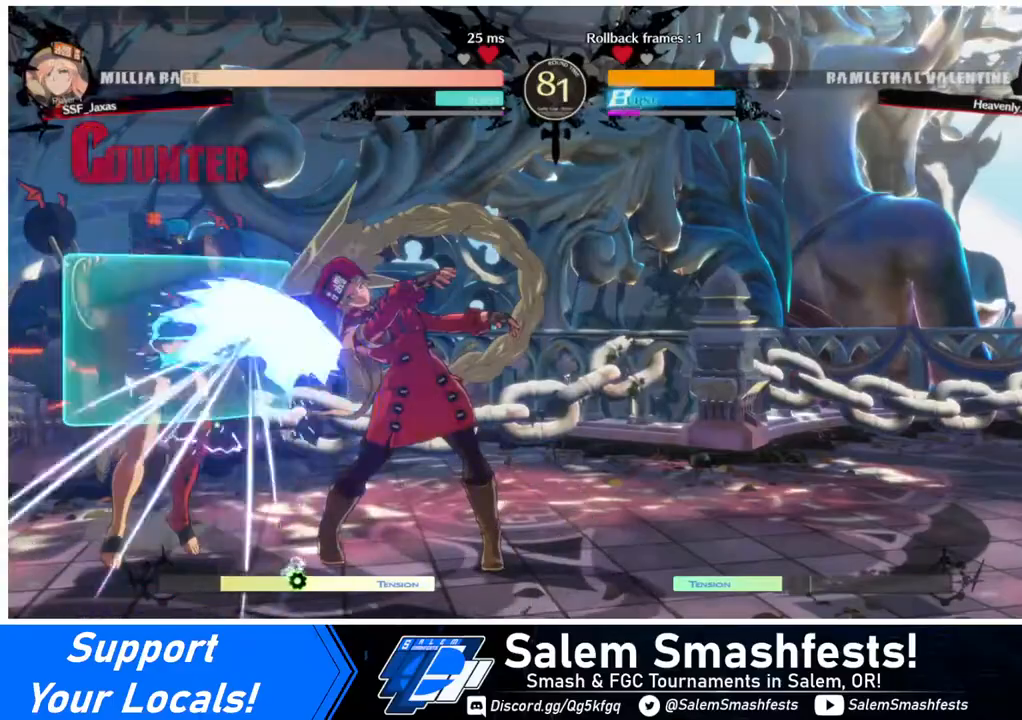
{"buttons": [], "events": []}
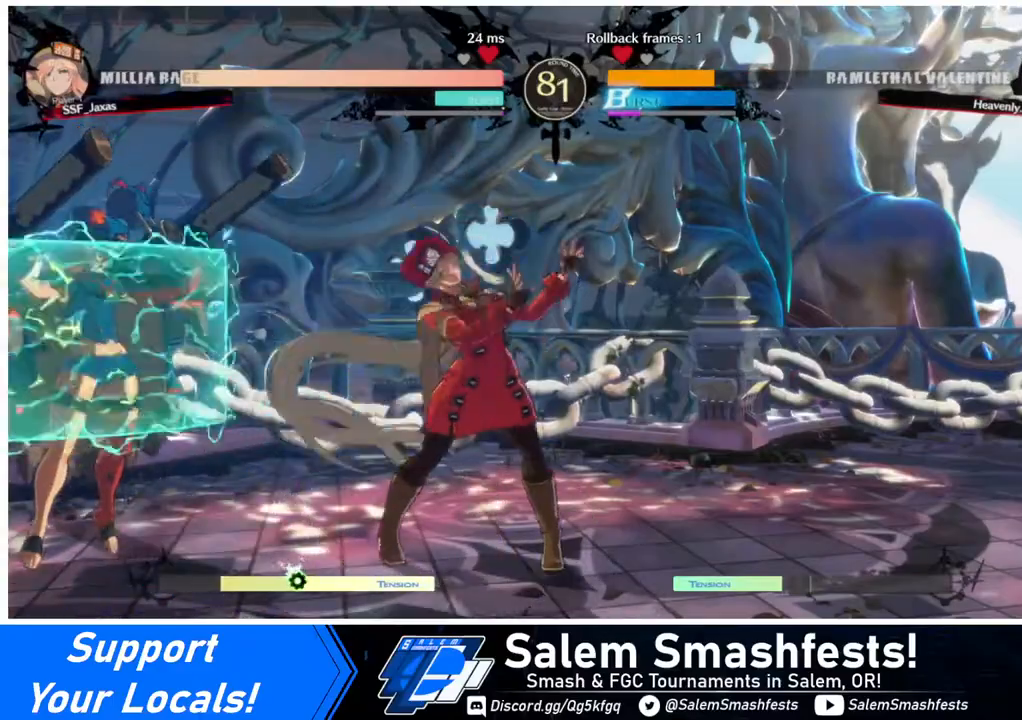
{"buttons": ["DPAD_RIGHT"], "events": [[40, "DPAD_RIGHT", "down"]]}
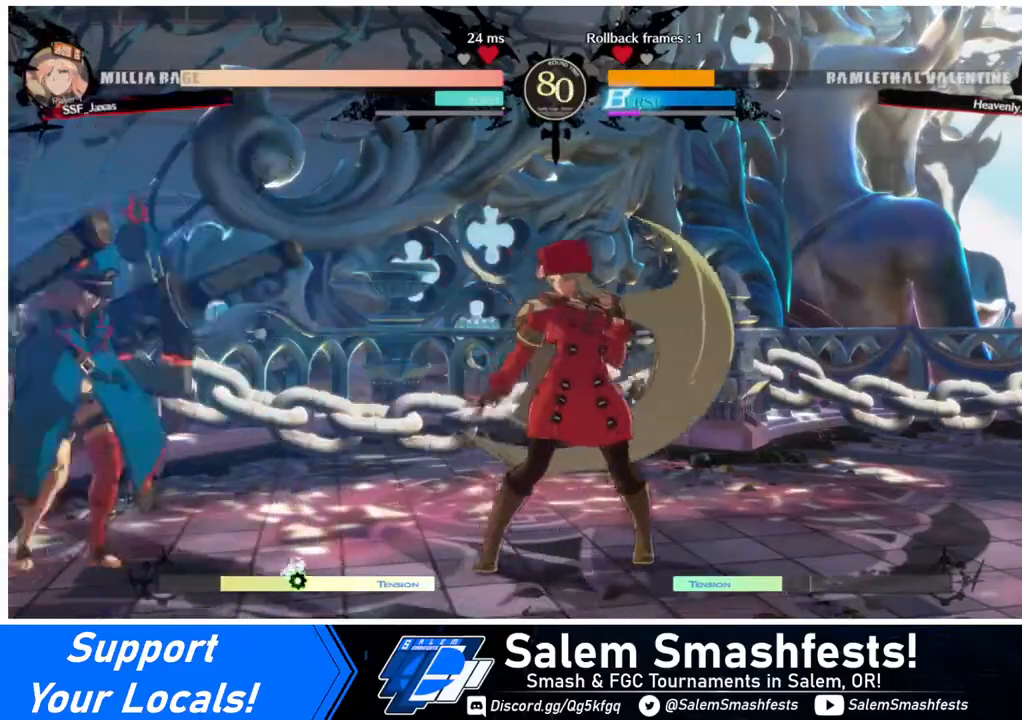
{"buttons": ["TRIANGLE"], "events": [[80, "DPAD_LEFT", "down"], [80, "DPAD_RIGHT", "up"], [160, "DPAD_LEFT", "up"], [240, "DPAD_LEFT", "down"], [400, "DPAD_LEFT", "up"], [440, "TRIANGLE", "down"]]}
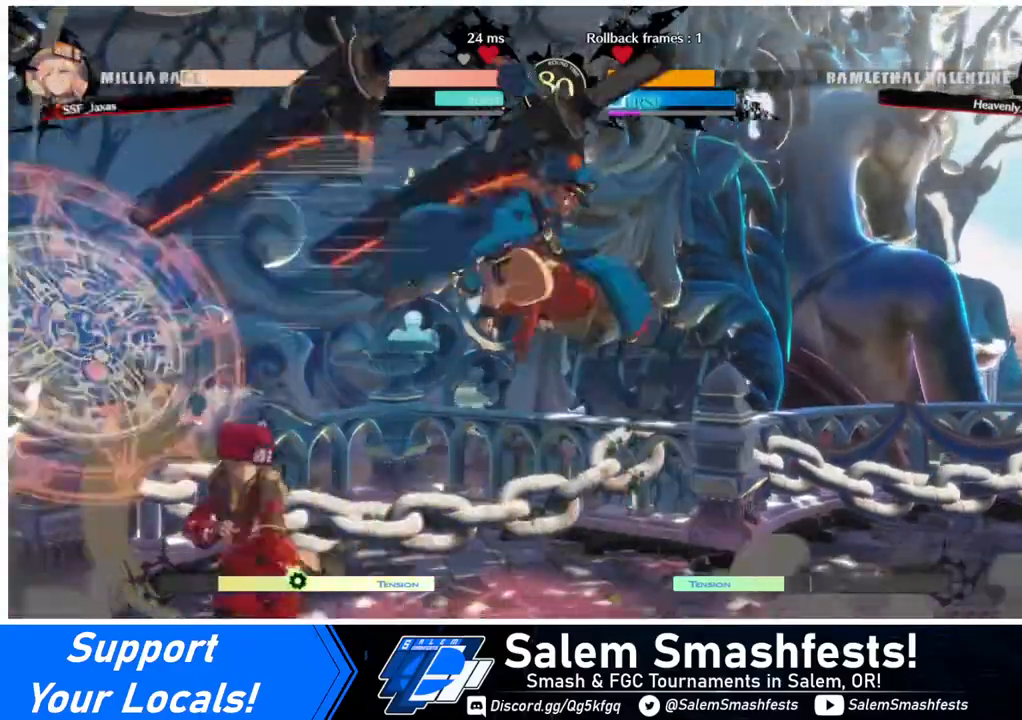
{"buttons": ["DPAD_RIGHT"], "events": [[40, "TRIANGLE", "up"], [480, "DPAD_RIGHT", "down"]]}
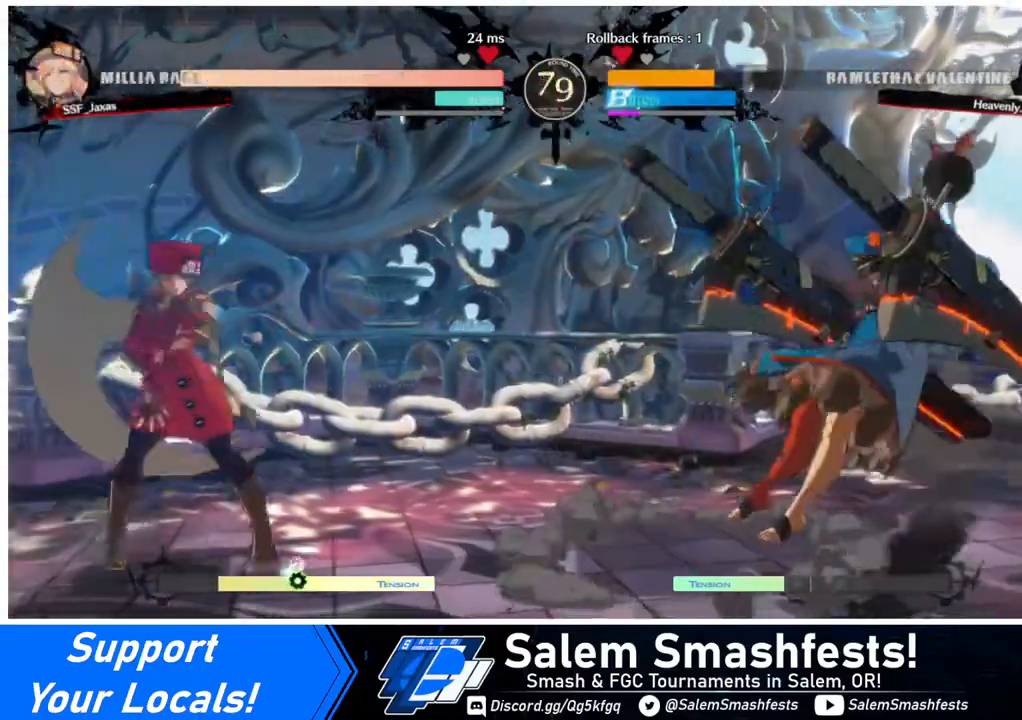
{"buttons": ["DPAD_RIGHT"], "events": [[40, "DPAD_RIGHT", "up"], [80, "DPAD_LEFT", "down"], [280, "DPAD_LEFT", "up"], [320, "DPAD_RIGHT", "down"], [360, "DPAD_RIGHT", "up"], [440, "DPAD_RIGHT", "down"]]}
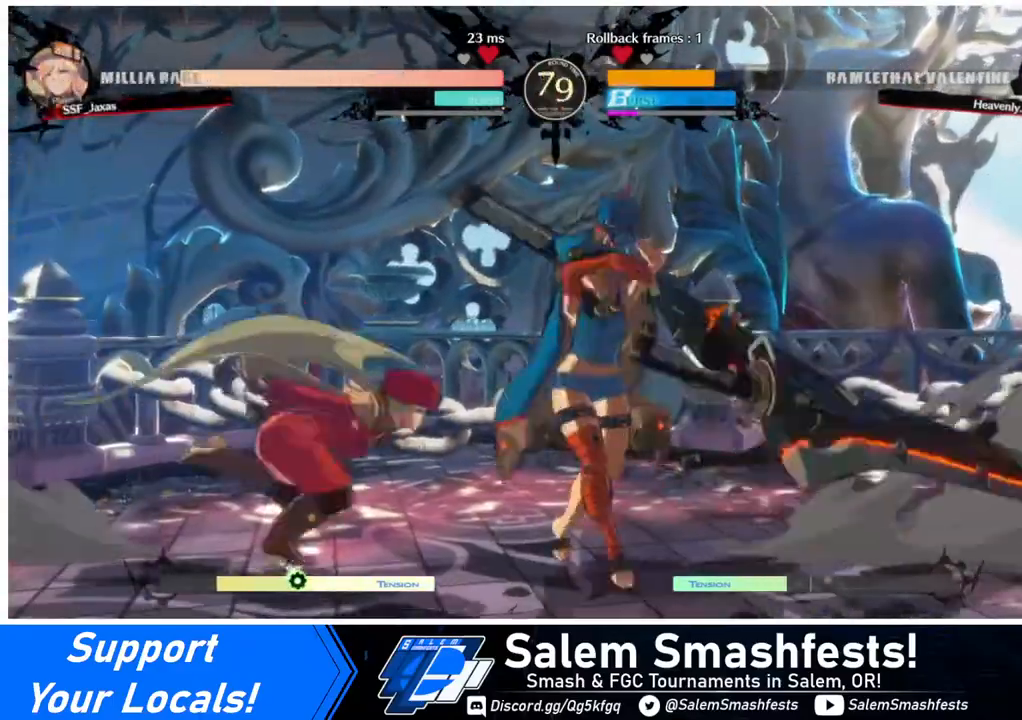
{"buttons": ["DPAD_LEFT"], "events": [[40, "CROSS", "down"], [80, "DPAD_DOWN", "down"], [80, "DPAD_RIGHT", "up"], [120, "CROSS", "up"], [120, "DPAD_LEFT", "down"], [160, "DPAD_DOWN", "up"], [240, "CROSS", "down"], [400, "CROSS", "up"]]}
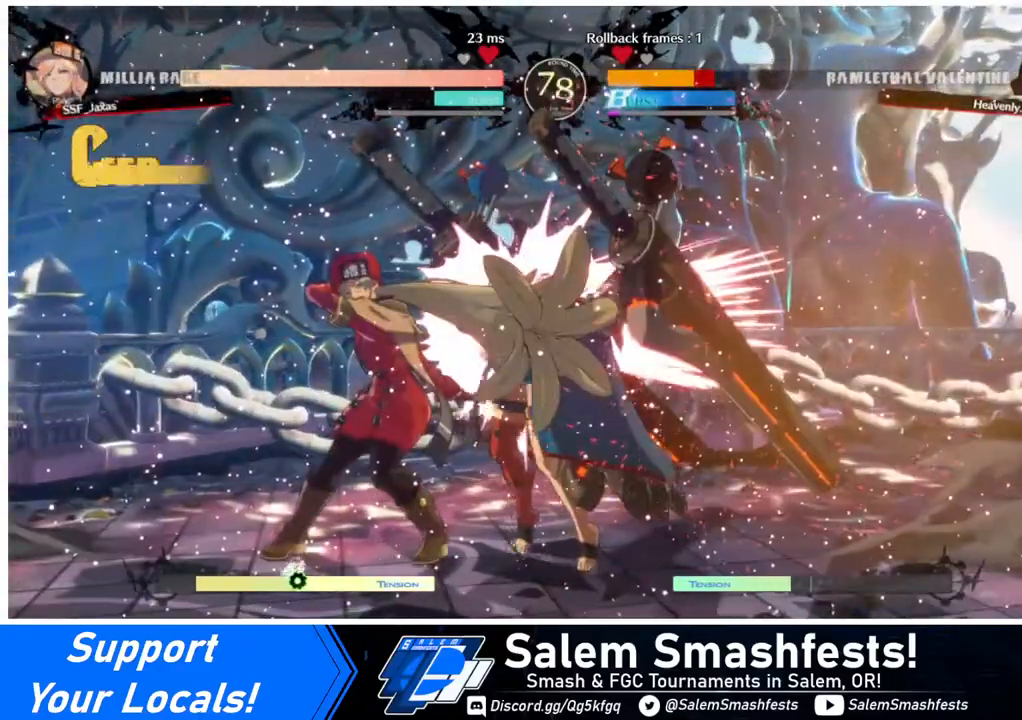
{"buttons": ["CIRCLE", "L1", "DPAD_RIGHT"], "events": [[80, "DPAD_LEFT", "up"], [360, "DPAD_RIGHT", "down"], [440, "CIRCLE", "down"], [440, "L1", "down"]]}
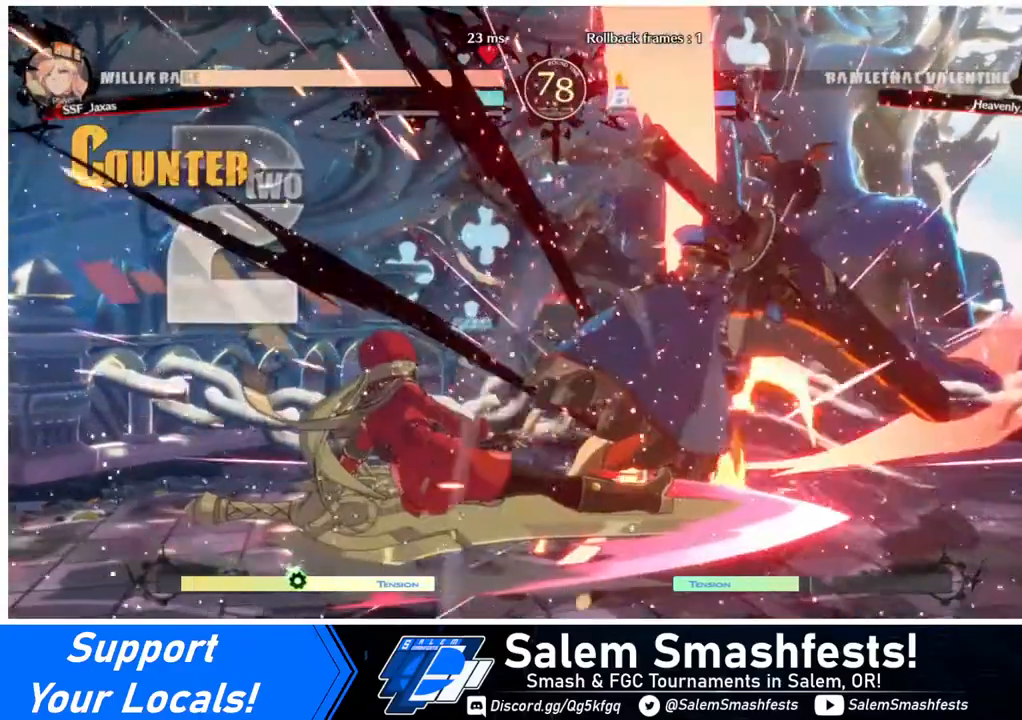
{"buttons": ["DPAD_LEFT"], "events": [[200, "CIRCLE", "up"], [200, "L1", "up"], [440, "DPAD_RIGHT", "up"], [480, "DPAD_LEFT", "down"]]}
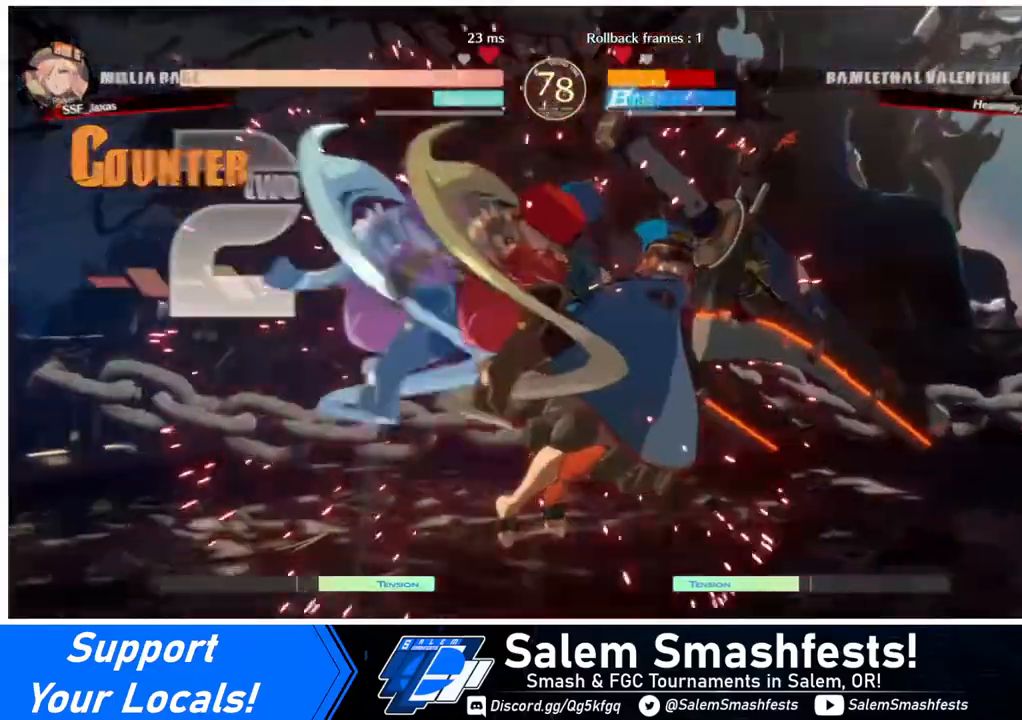
{"buttons": ["DPAD_LEFT"], "events": []}
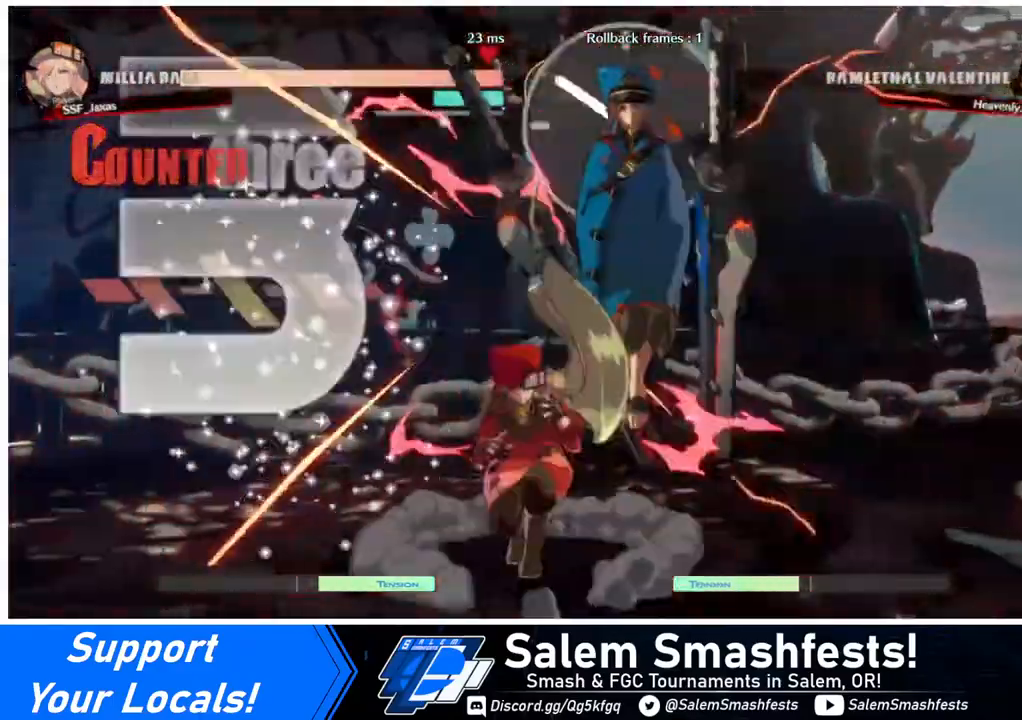
{"buttons": ["DPAD_RIGHT"], "events": [[320, "DPAD_LEFT", "up"], [360, "DPAD_RIGHT", "down"]]}
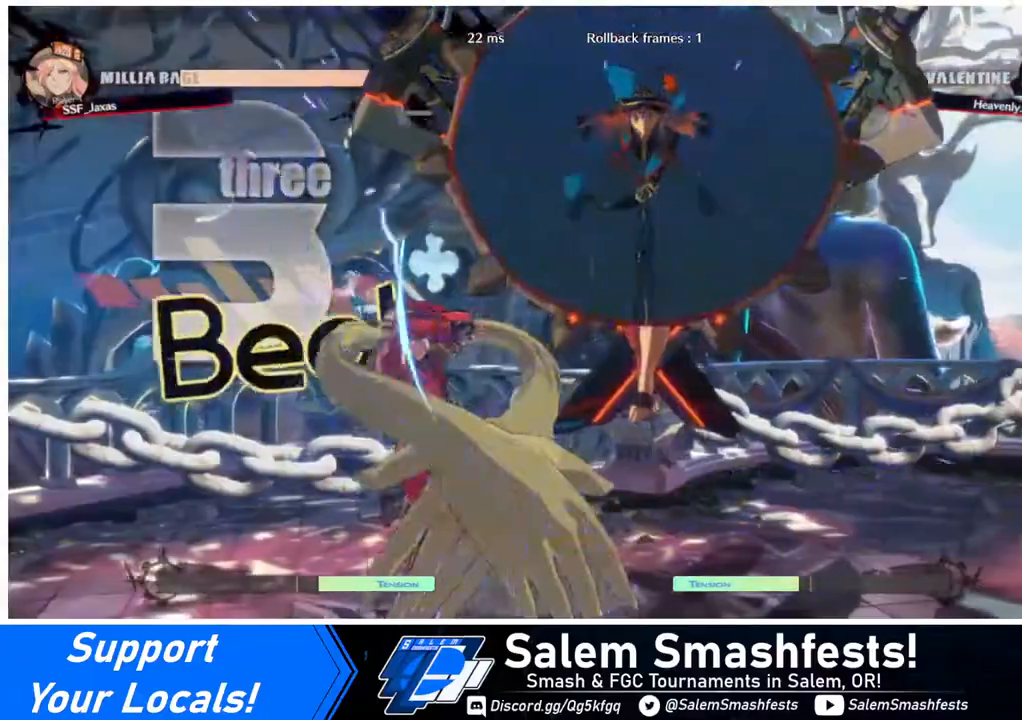
{"buttons": [], "events": [[80, "DPAD_RIGHT", "up"], [160, "DPAD_RIGHT", "down"], [240, "DPAD_RIGHT", "up"], [280, "TRIANGLE", "down"], [360, "TRIANGLE", "up"]]}
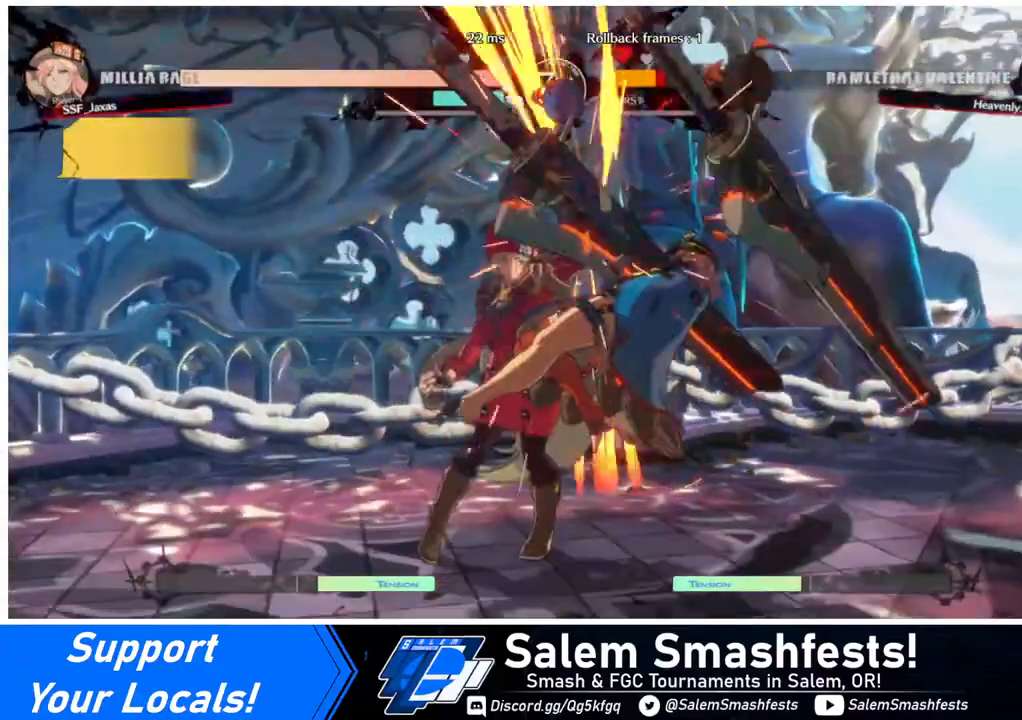
{"buttons": ["SQUARE", "DPAD_UP"], "events": [[320, "DPAD_RIGHT", "down"], [320, "DPAD_UP", "down"], [440, "SQUARE", "down"], [480, "DPAD_RIGHT", "up"]]}
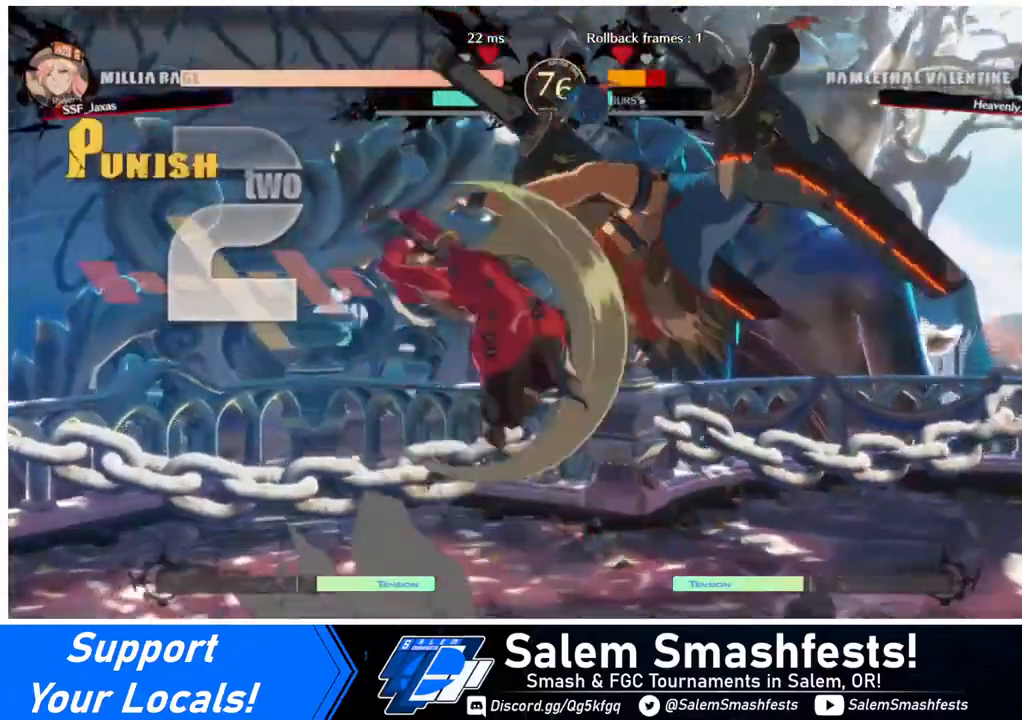
{"buttons": [], "events": [[40, "DPAD_UP", "up"], [40, "SQUARE", "up"], [200, "R2", "down"], [280, "R2", "up"]]}
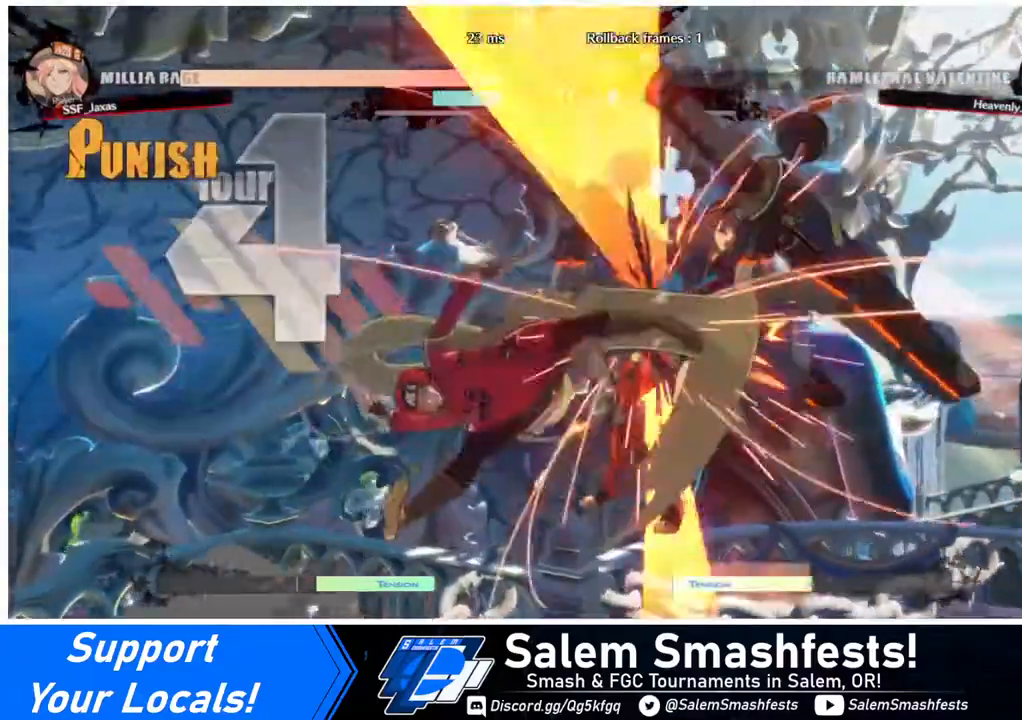
{"buttons": [], "events": [[40, "L1", "down"], [200, "L1", "up"], [320, "TRIANGLE", "down"], [480, "TRIANGLE", "up"]]}
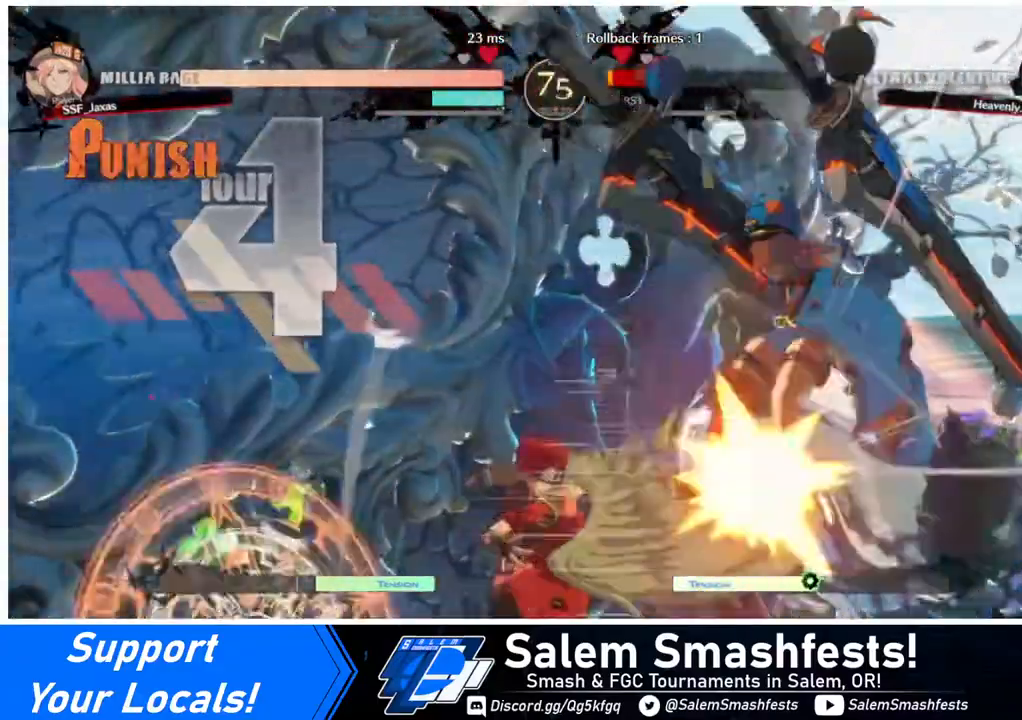
{"buttons": ["L1"], "events": [[80, "R2", "down"], [200, "R2", "up"], [440, "L1", "down"]]}
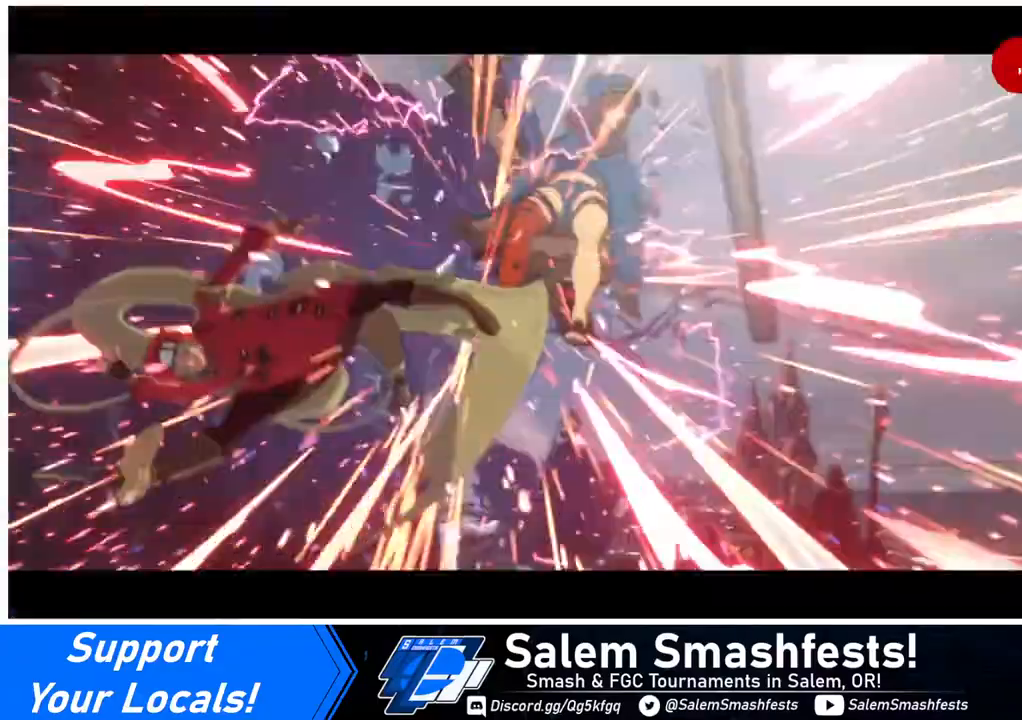
{"buttons": [], "events": [[80, "L1", "up"], [320, "L1", "down"], [480, "L1", "up"]]}
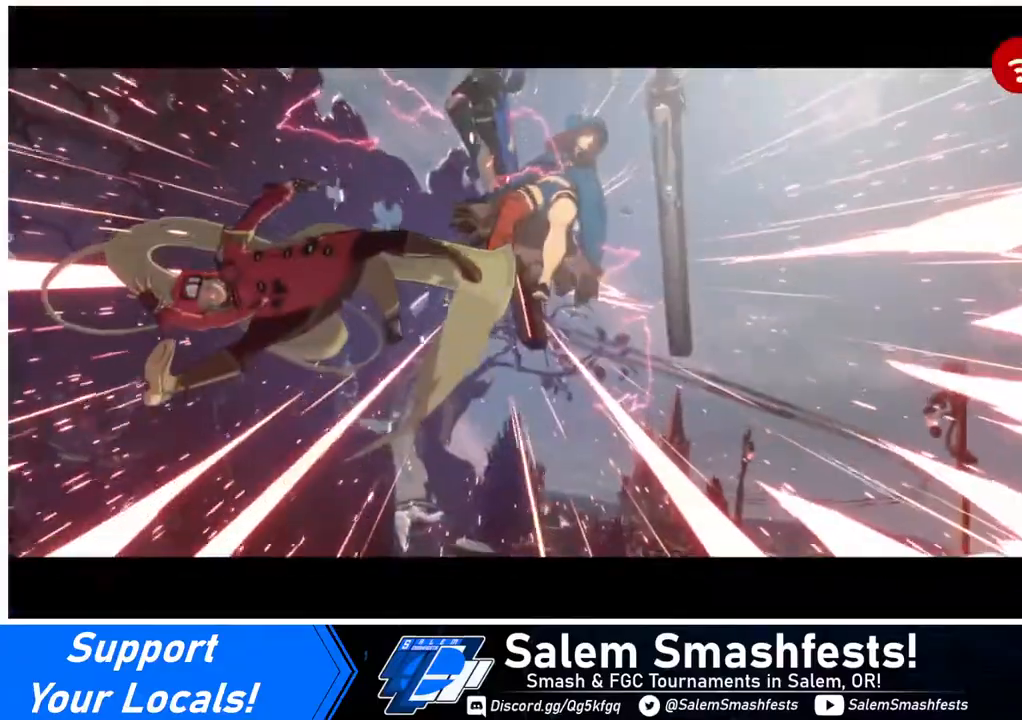
{"buttons": [], "events": []}
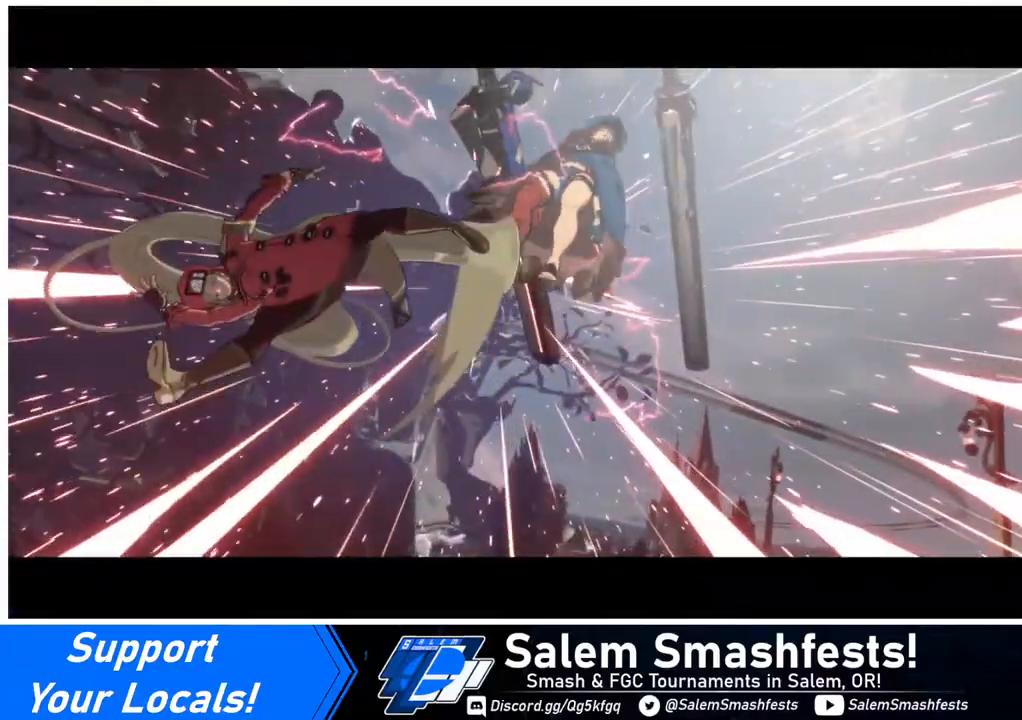
{"buttons": [], "events": []}
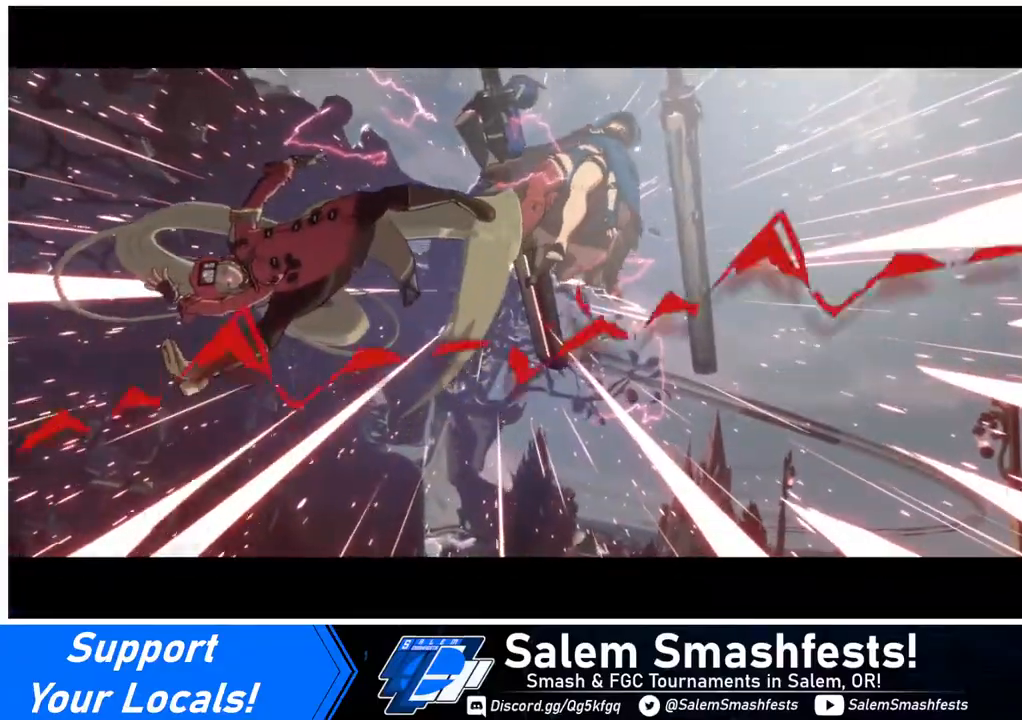
{"buttons": [], "events": []}